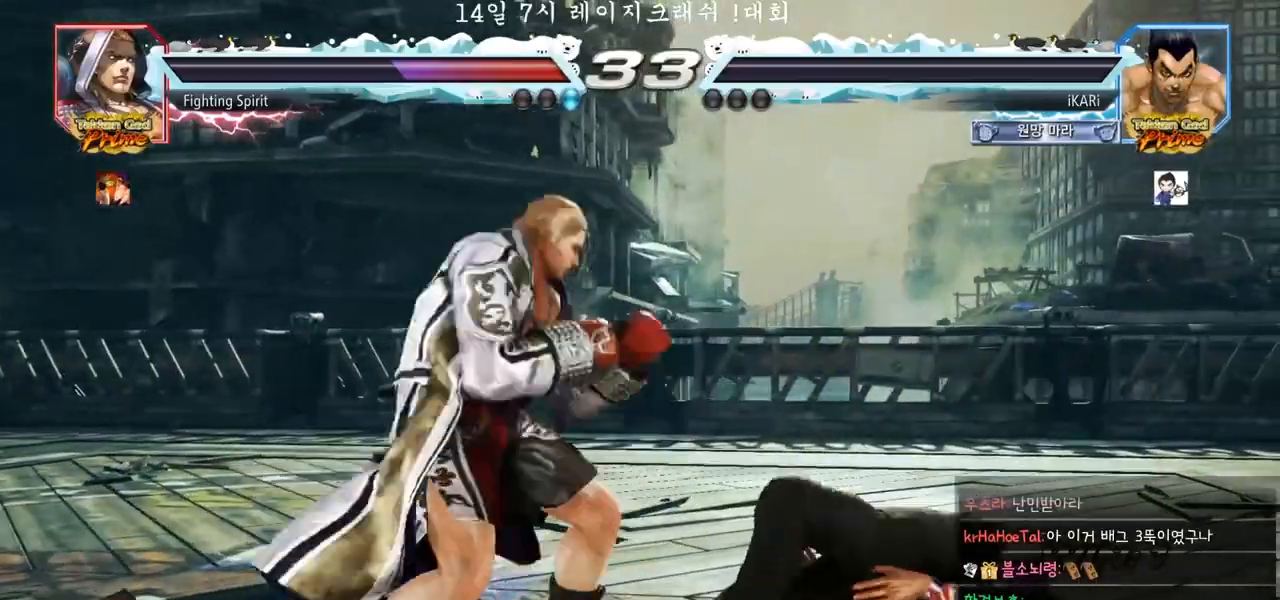
Gameplay with a controller (arcade stick); each line is a JSON object with the inputs held at the frame after it. "events" lists button and stick changes between this image and that frame as [ms after this image, input, new state], when the widget could be followed in between. Not read: L3 R3.
{"buttons": [], "left_stick": "center", "events": []}
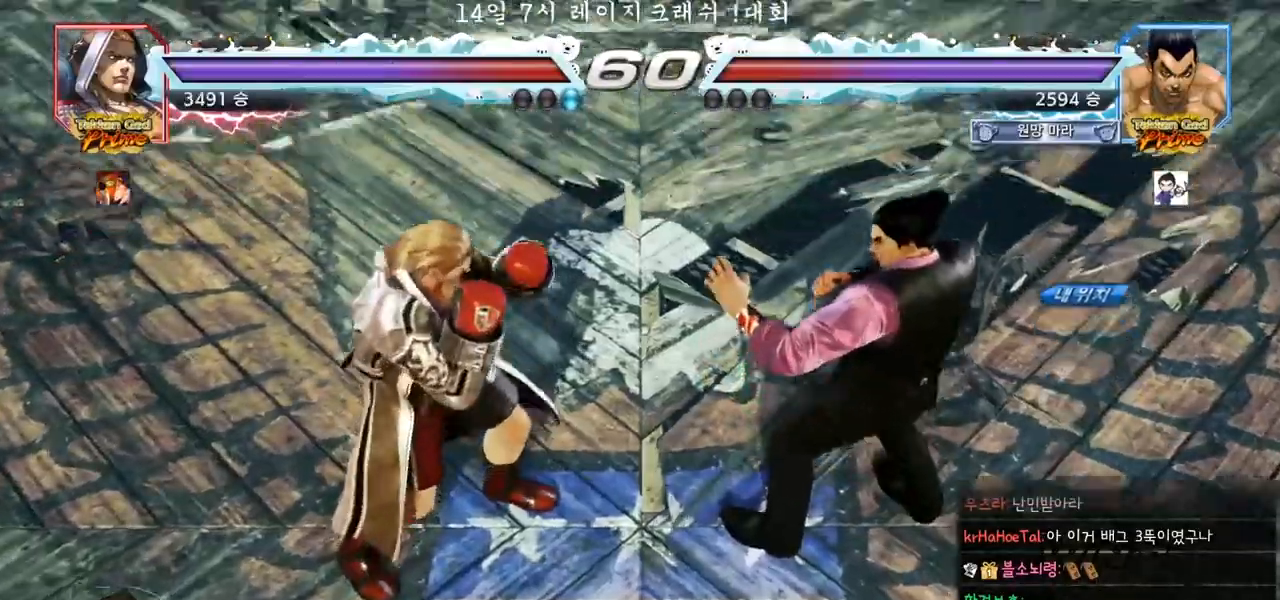
{"buttons": [], "left_stick": "center", "events": []}
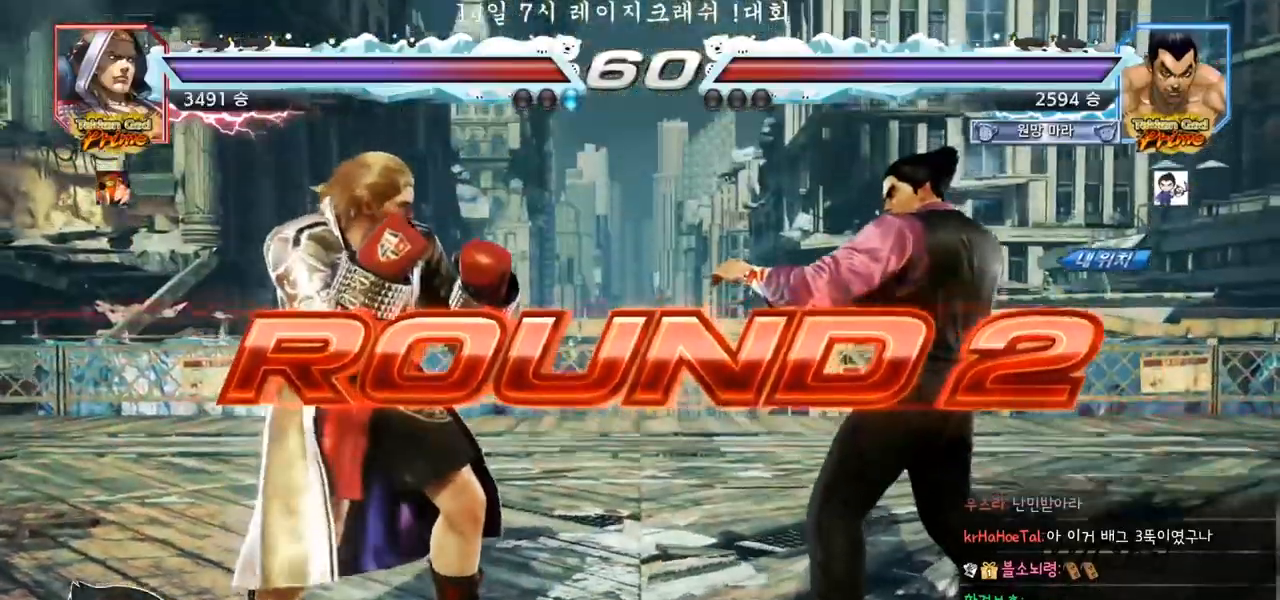
{"buttons": [], "left_stick": "center", "events": []}
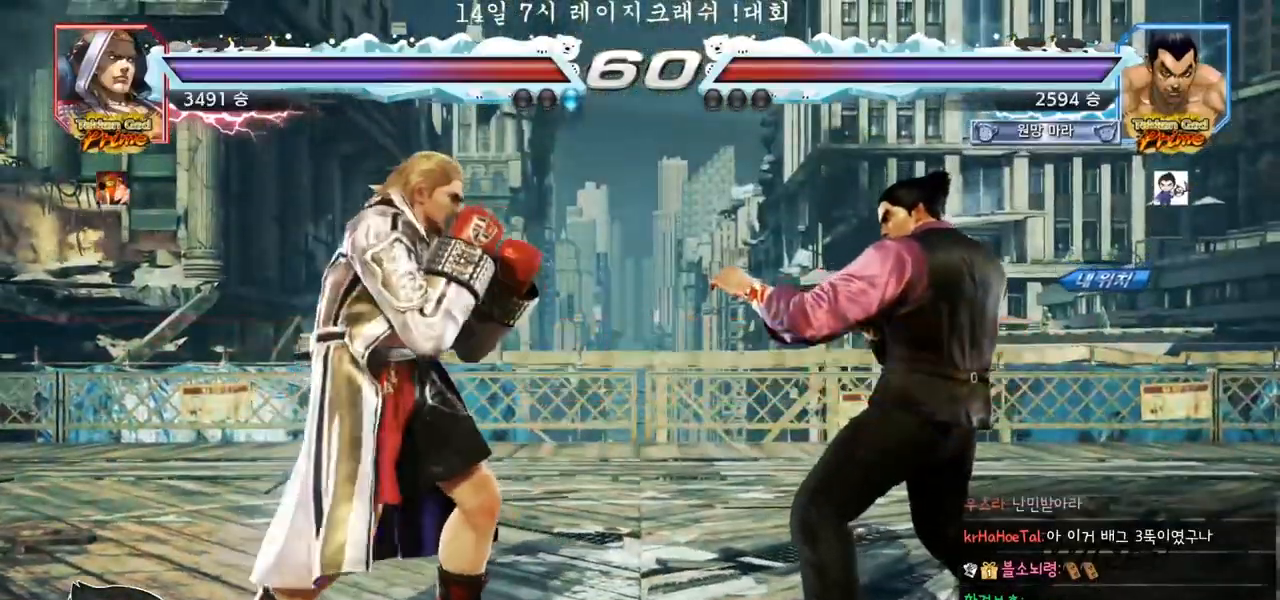
{"buttons": [], "left_stick": "center", "events": []}
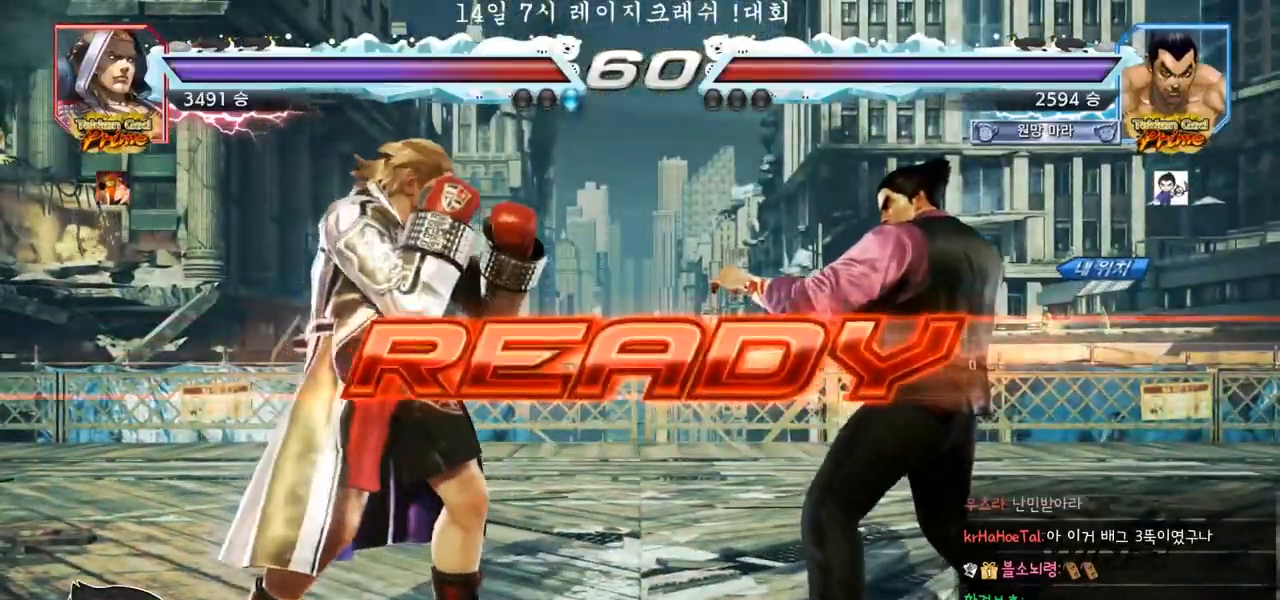
{"buttons": [], "left_stick": "center", "events": []}
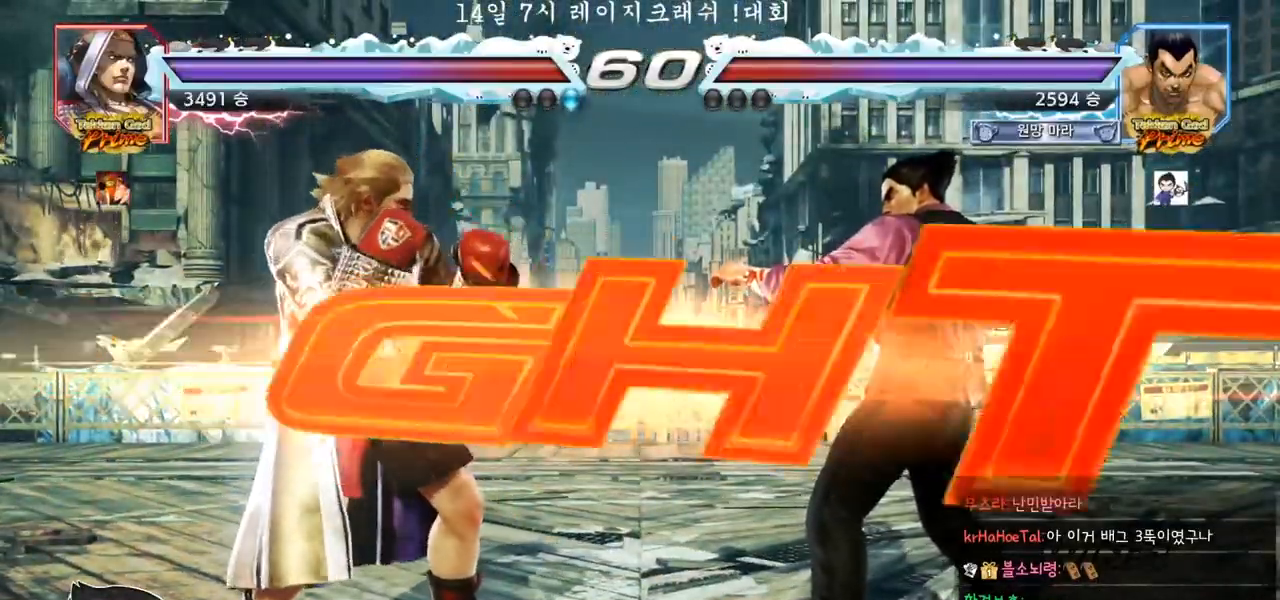
{"buttons": [], "left_stick": "center", "events": []}
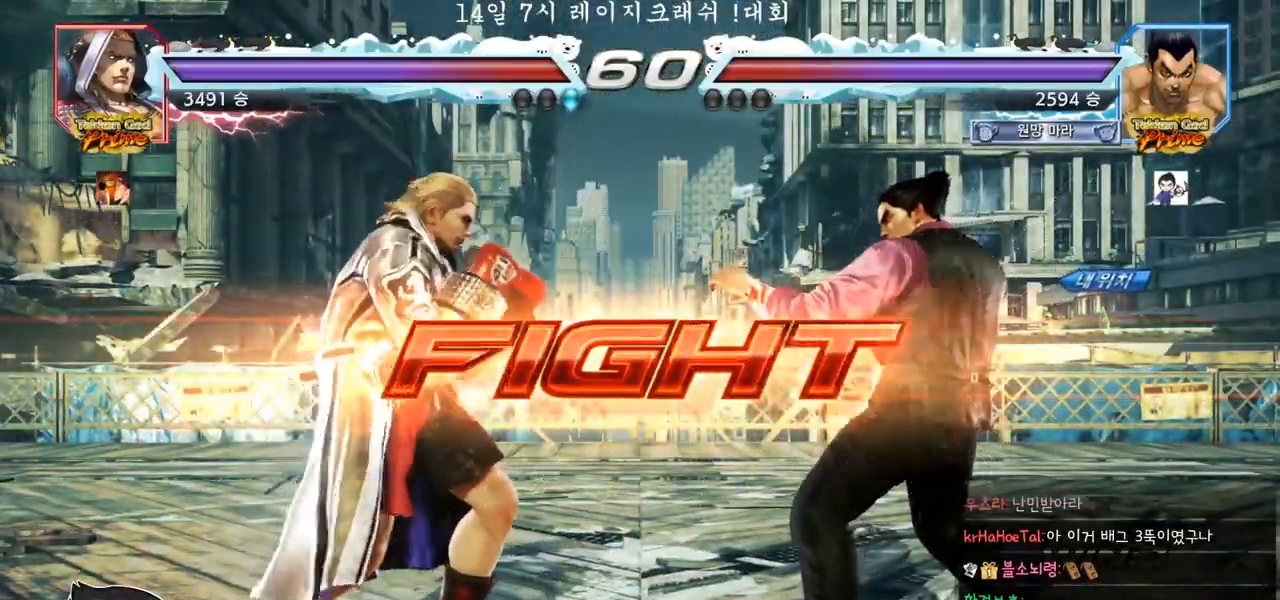
{"buttons": ["TRIANGLE"], "left_stick": "down"}
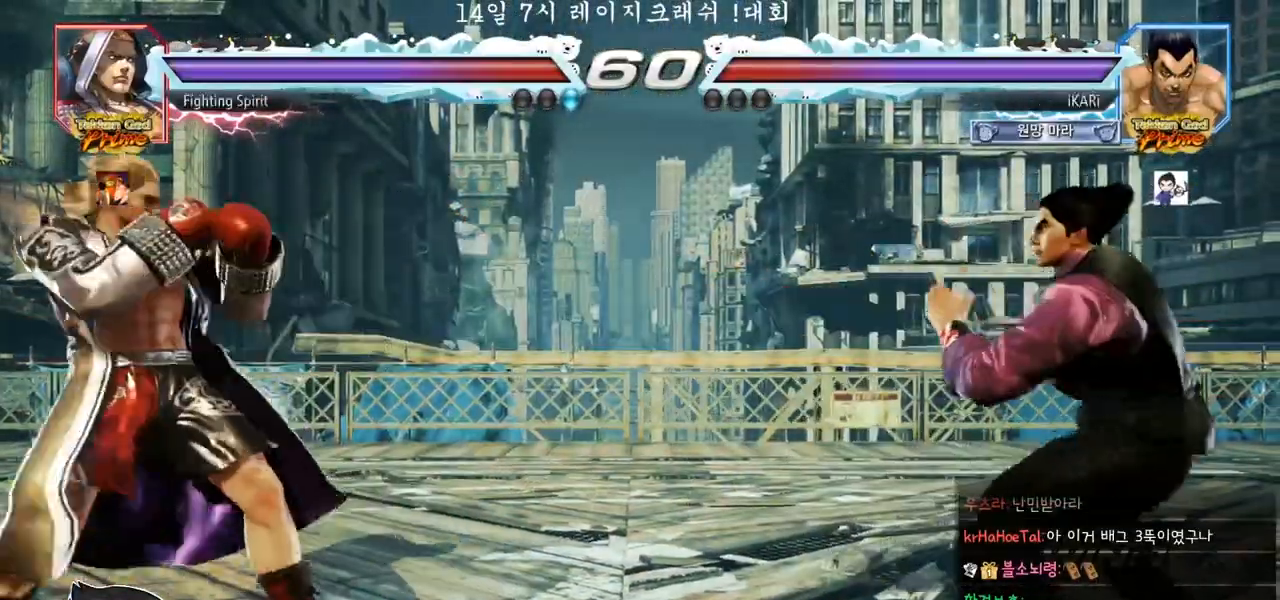
{"buttons": [], "left_stick": "right", "events": [[33, "TRIANGLE", "up"], [83, "left_stick", "center"], [433, "left_stick", "right"]]}
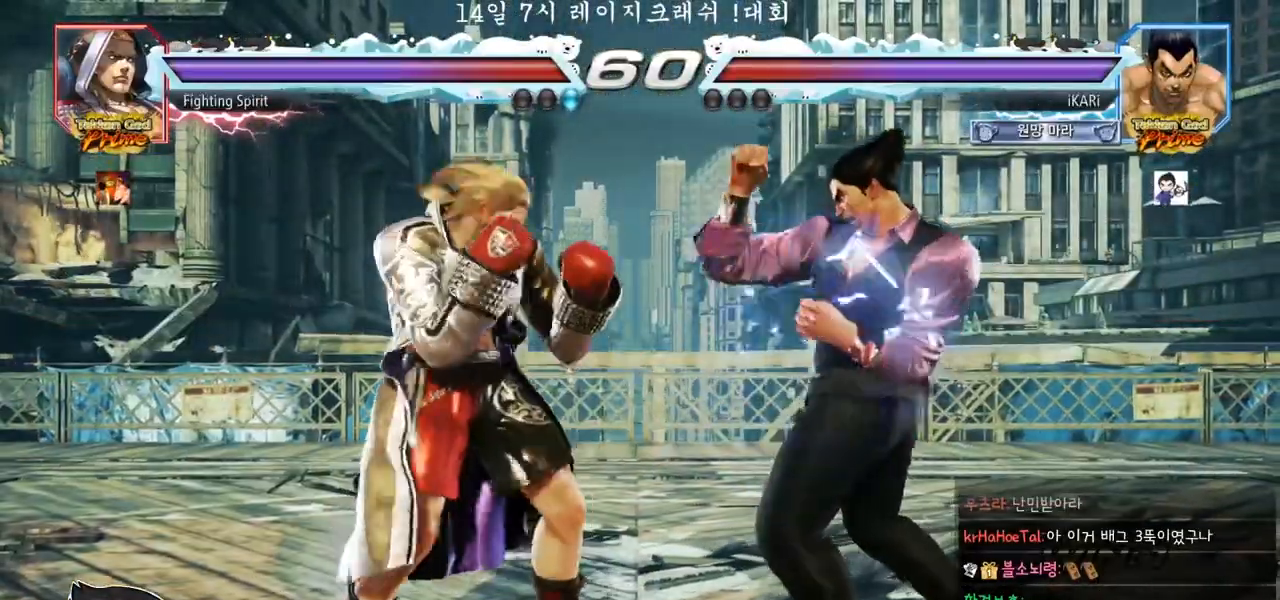
{"buttons": [], "left_stick": "right", "events": [[183, "left_stick", "down"], [450, "left_stick", "right"]]}
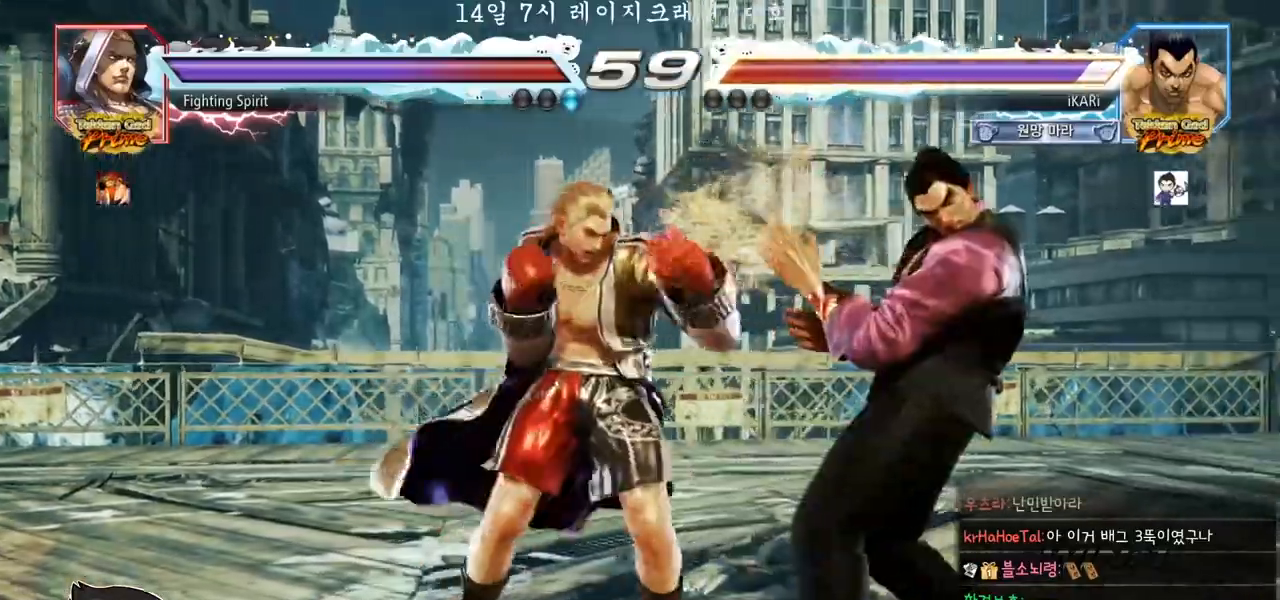
{"buttons": [], "left_stick": "center", "events": [[383, "left_stick", "center"]]}
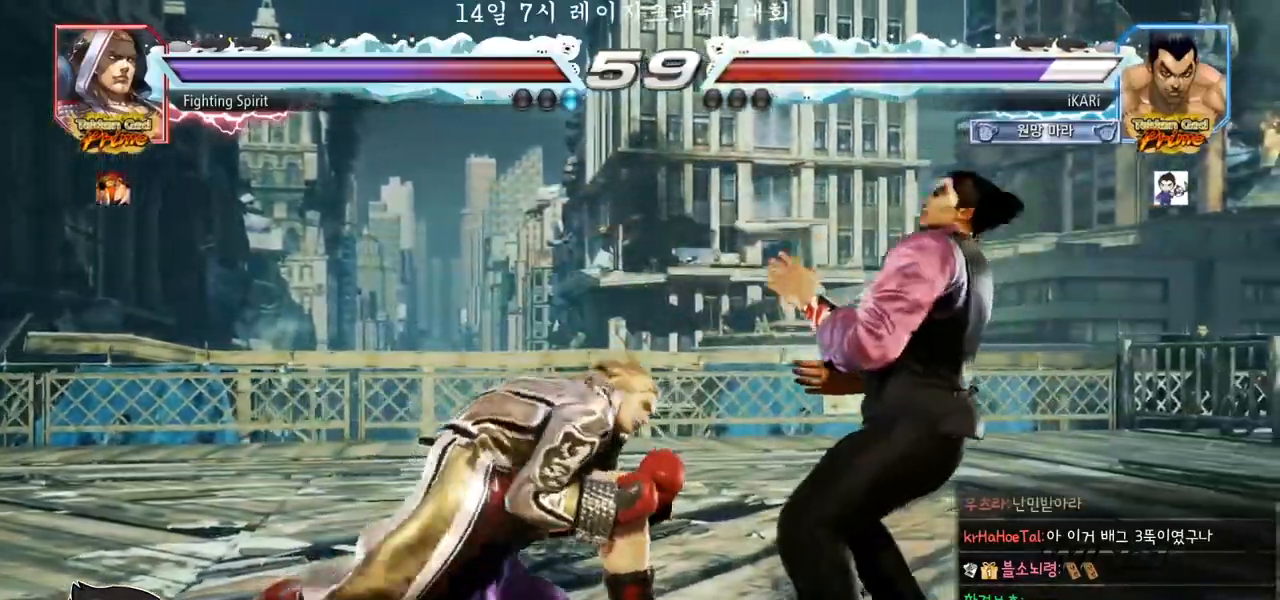
{"buttons": [], "left_stick": "right", "events": [[183, "left_stick", "right"]]}
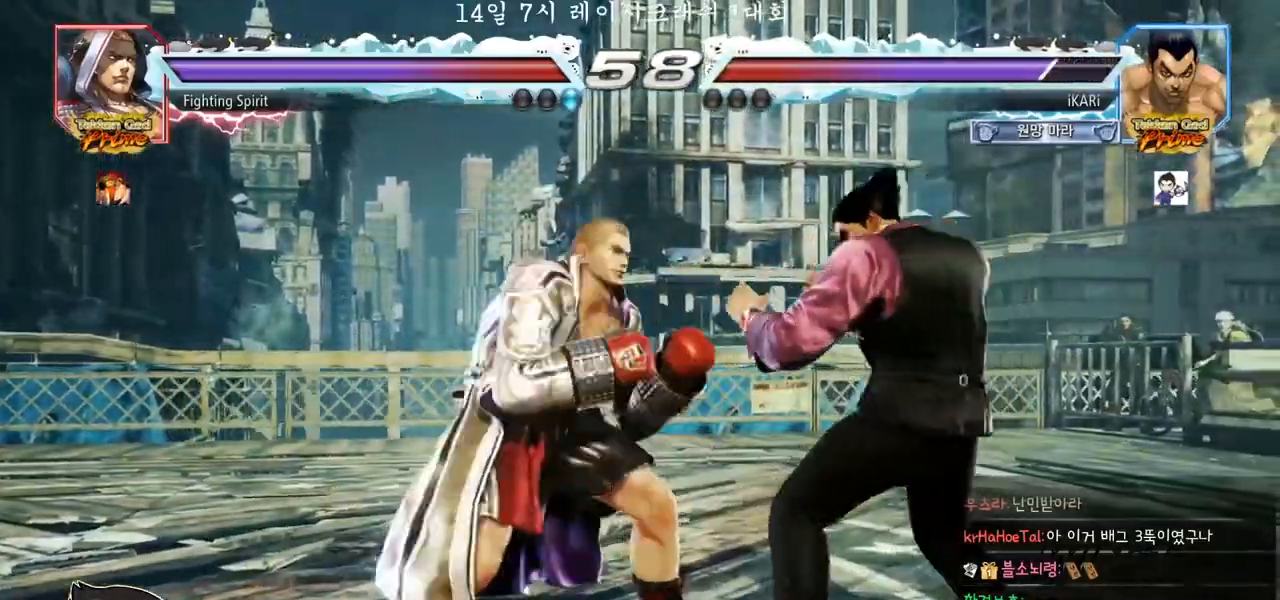
{"buttons": [], "left_stick": "center", "events": [[50, "left_stick", "center"]]}
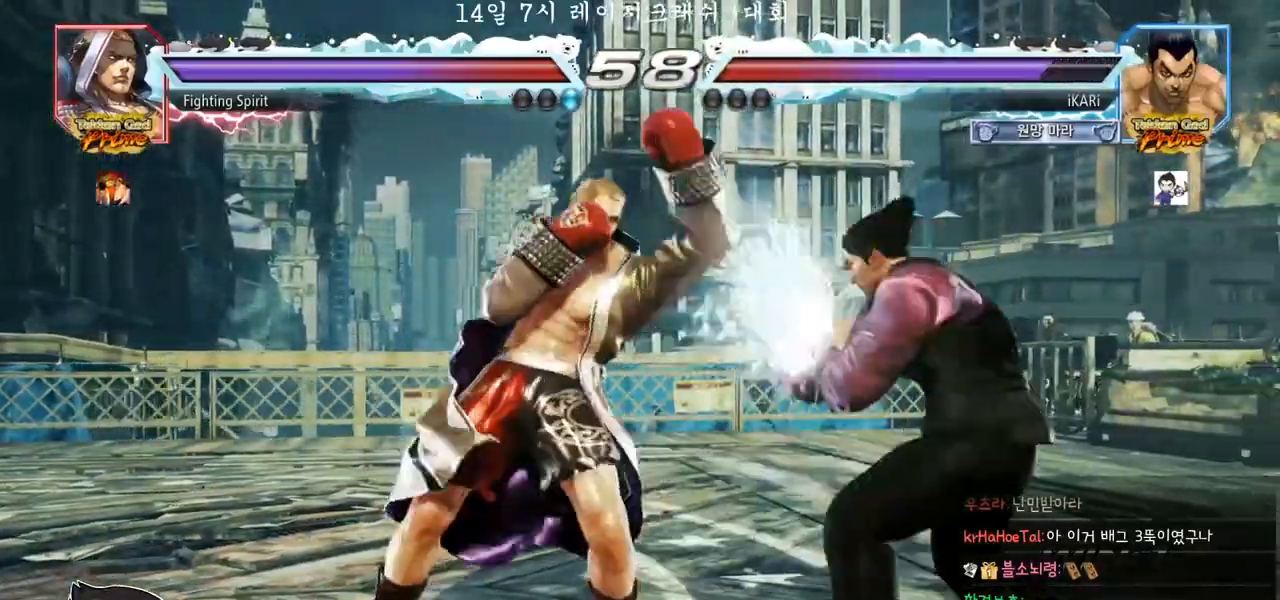
{"buttons": [], "left_stick": "center", "events": [[200, "left_stick", "down"], [267, "left_stick", "center"], [417, "left_stick", "right"], [500, "left_stick", "center"]]}
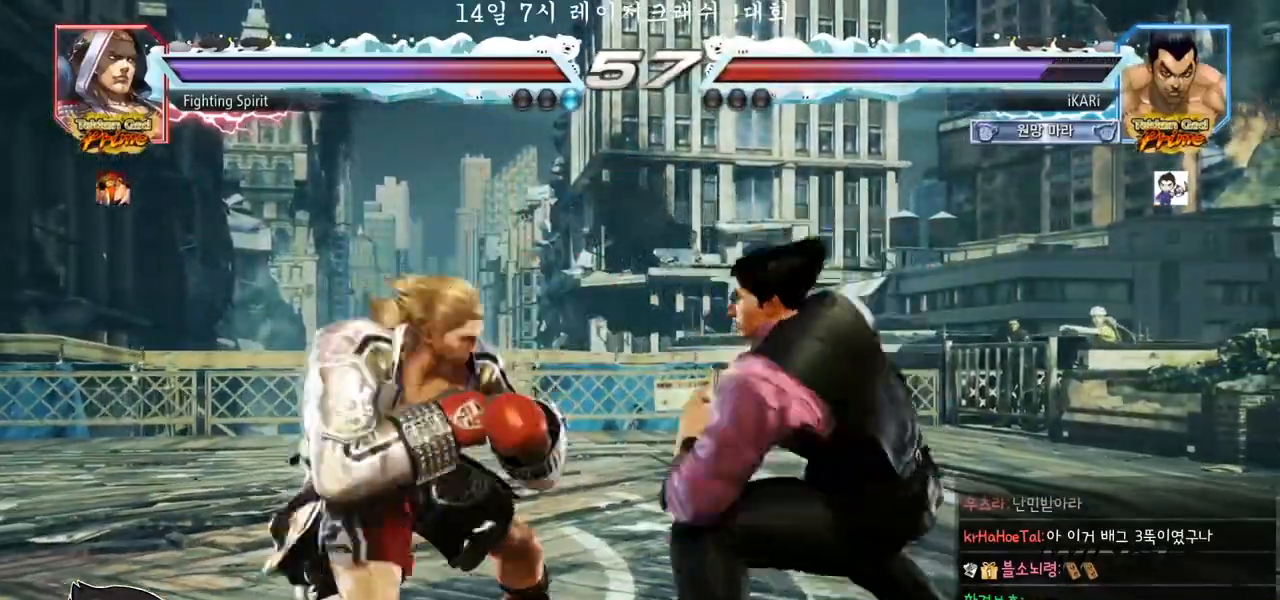
{"buttons": [], "left_stick": "down", "events": [[33, "left_stick", "right"], [400, "left_stick", "center"], [500, "left_stick", "down"]]}
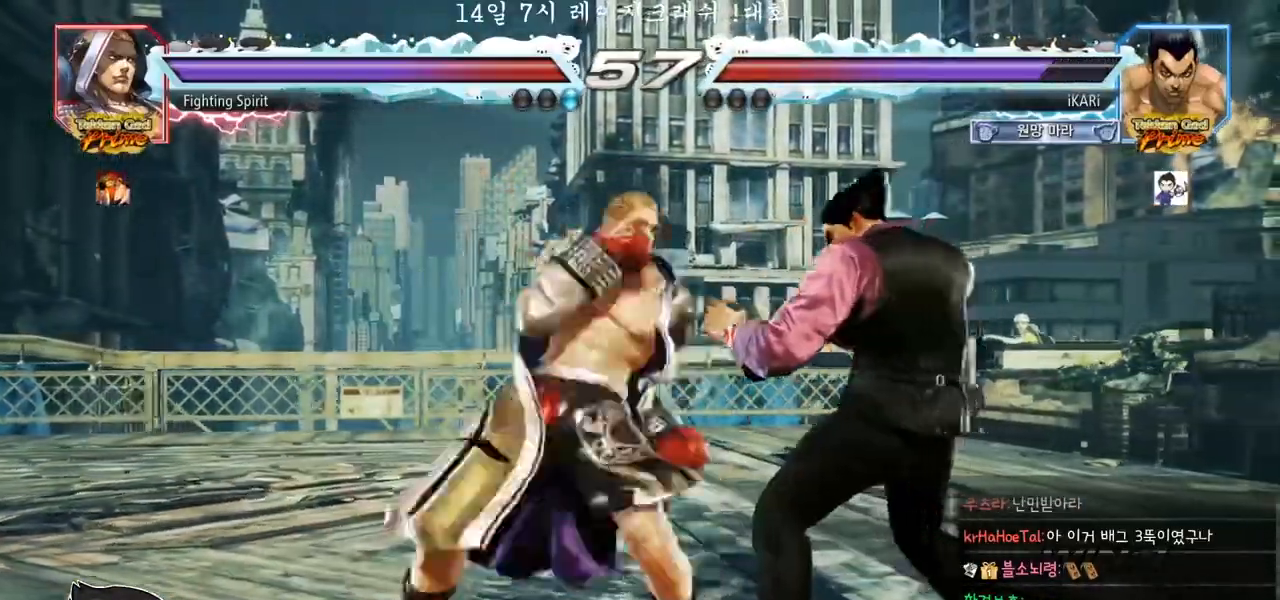
{"buttons": [], "left_stick": "center", "events": [[67, "left_stick", "center"], [233, "left_stick", "right"], [283, "left_stick", "center"], [350, "left_stick", "right"], [500, "left_stick", "center"]]}
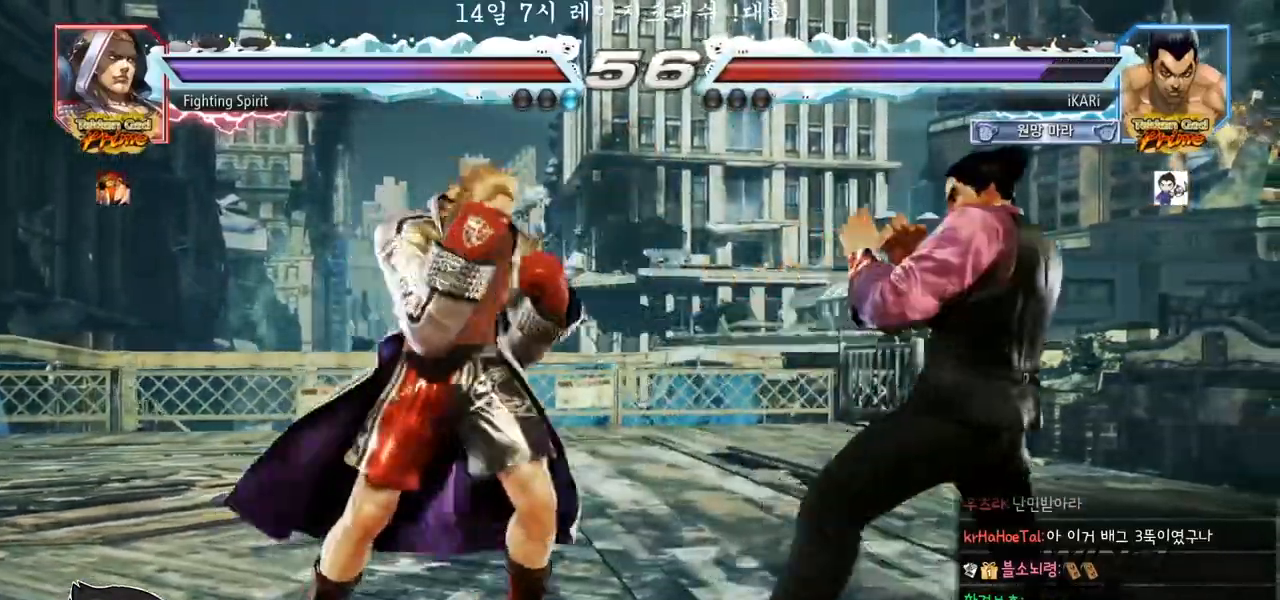
{"buttons": [], "left_stick": "center", "events": [[133, "left_stick", "right"], [200, "left_stick", "center"], [267, "left_stick", "right"], [433, "left_stick", "center"]]}
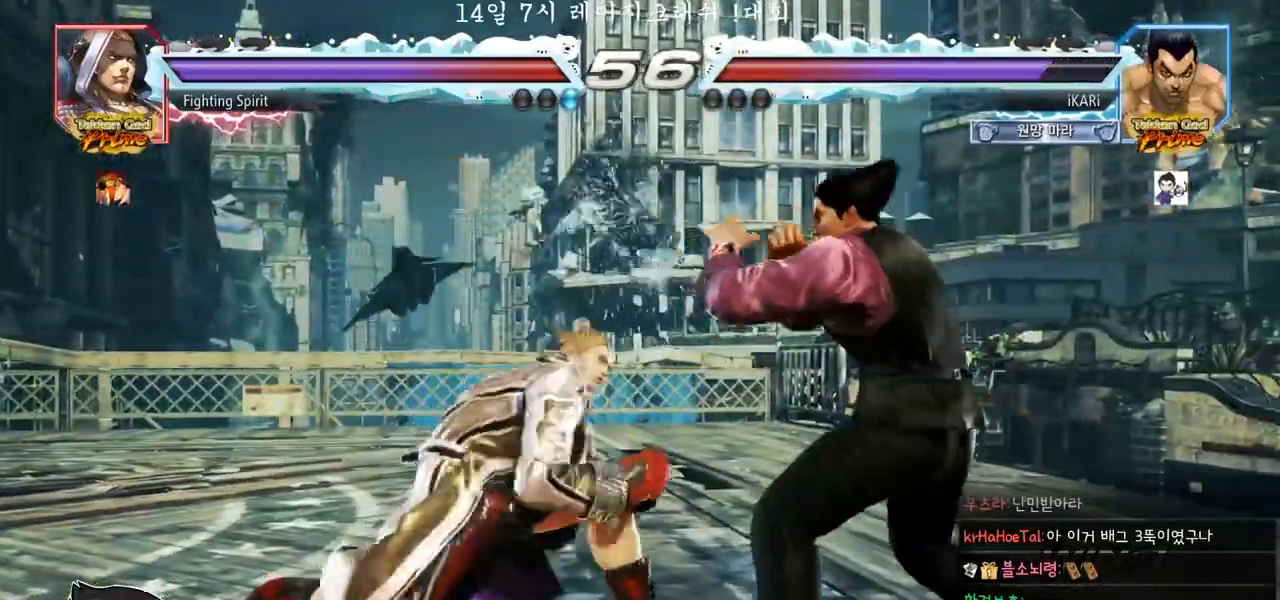
{"buttons": [], "left_stick": "center", "events": [[33, "left_stick", "down"], [50, "CIRCLE", "down"], [100, "CIRCLE", "up"], [133, "TRIANGLE", "down"], [150, "left_stick", "center"], [183, "TRIANGLE", "up"]]}
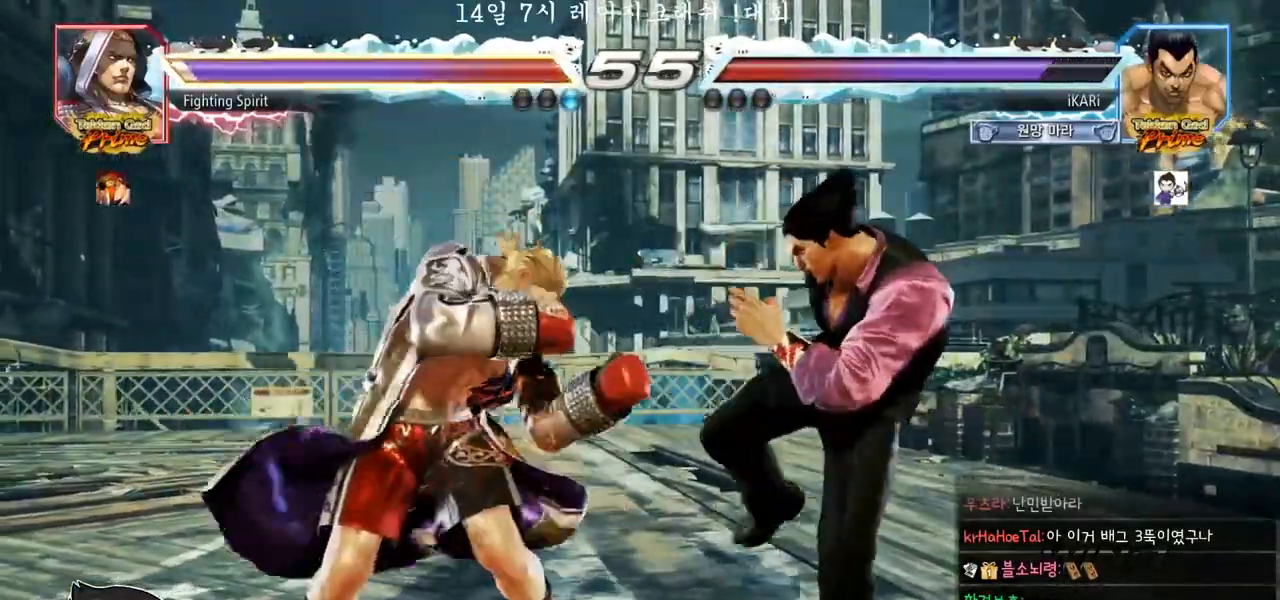
{"buttons": [], "left_stick": "right", "events": [[217, "left_stick", "right"], [267, "left_stick", "center"], [333, "left_stick", "right"]]}
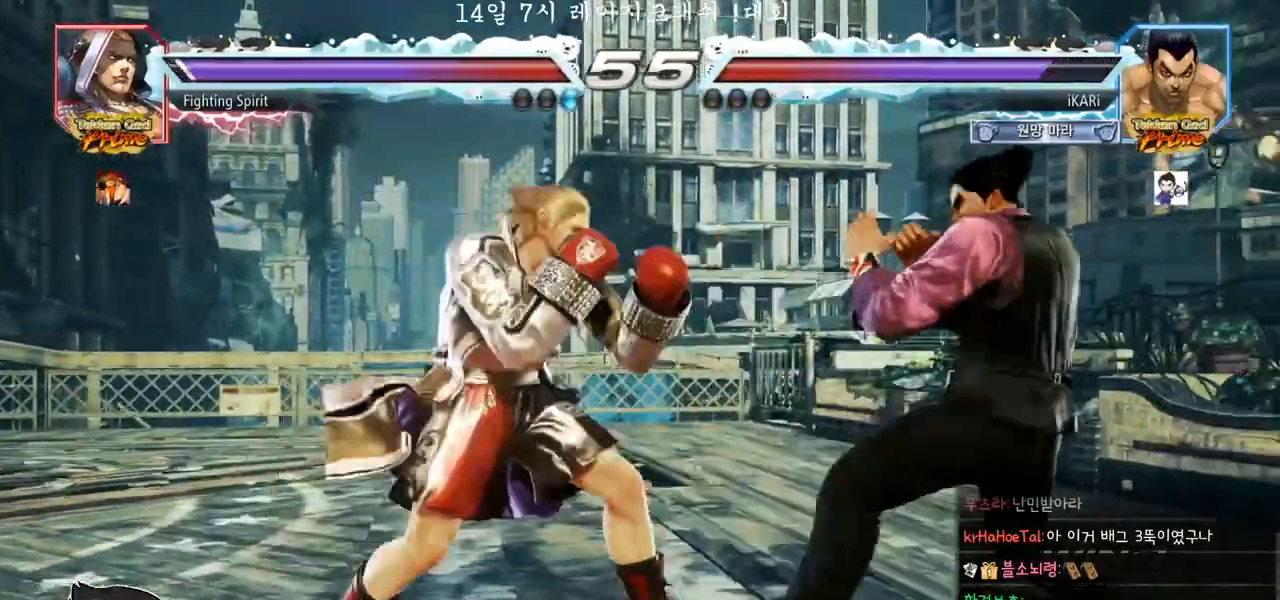
{"buttons": [], "left_stick": "right", "events": [[83, "left_stick", "center"], [200, "left_stick", "down"], [250, "left_stick", "center"], [367, "left_stick", "right"], [433, "left_stick", "center"], [500, "left_stick", "right"]]}
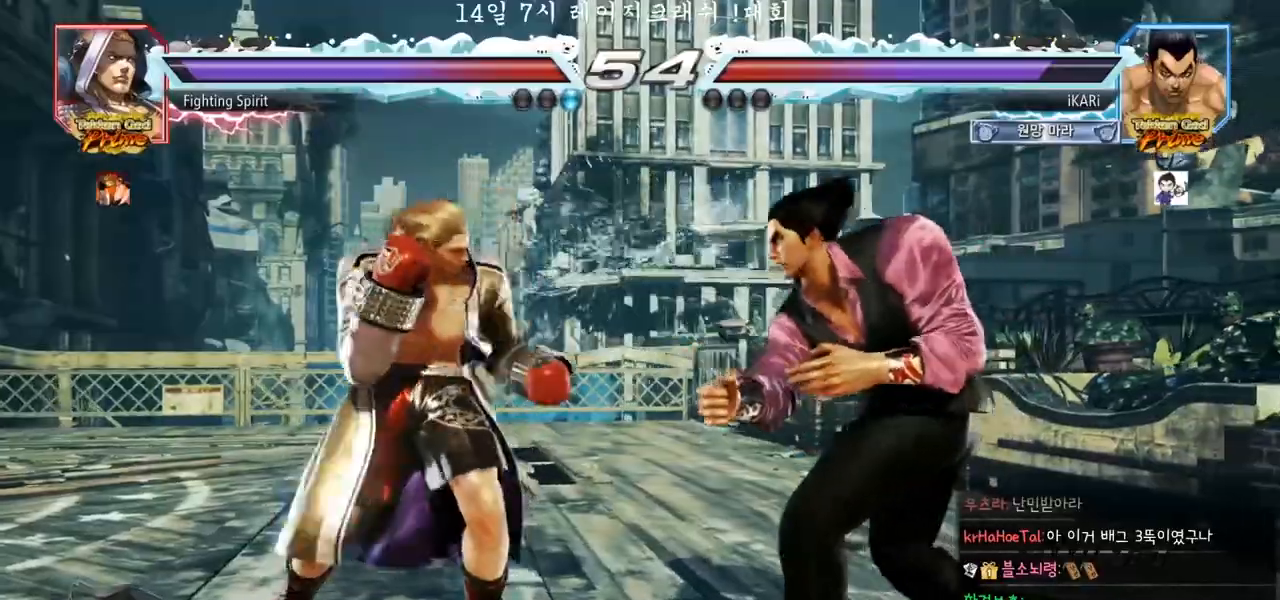
{"buttons": [], "left_stick": "center", "events": [[17, "left_stick", "center"], [217, "left_stick", "up"], [367, "left_stick", "center"]]}
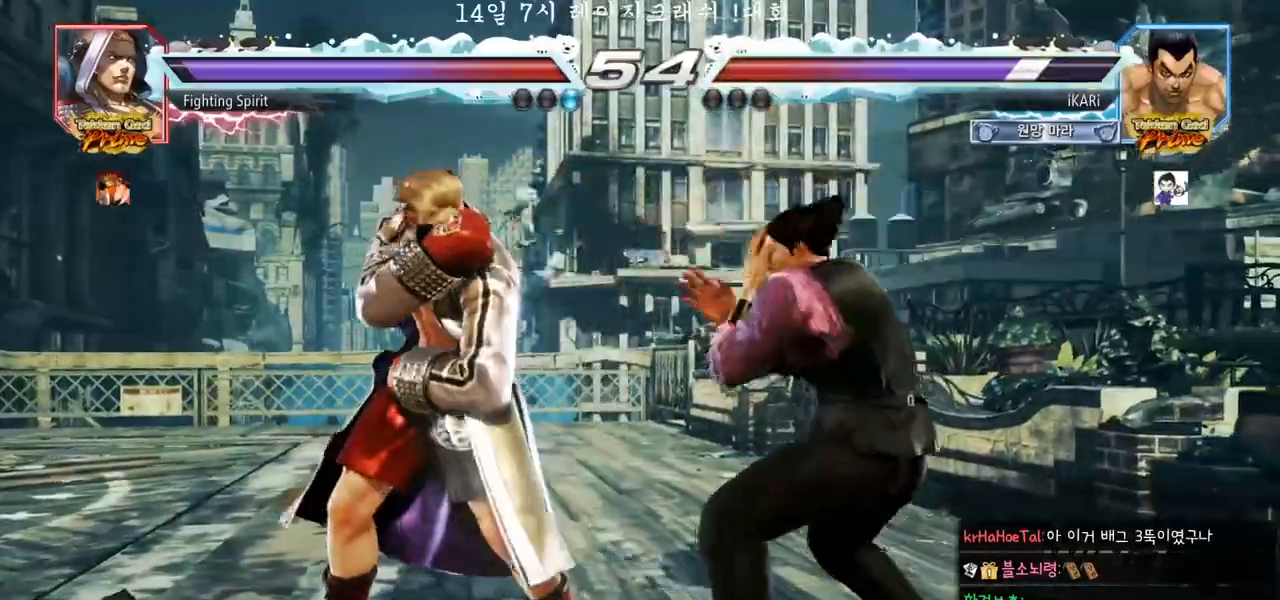
{"buttons": [], "left_stick": "right", "events": [[17, "left_stick", "right"], [67, "left_stick", "center"], [133, "left_stick", "right"], [300, "left_stick", "center"], [467, "left_stick", "right"]]}
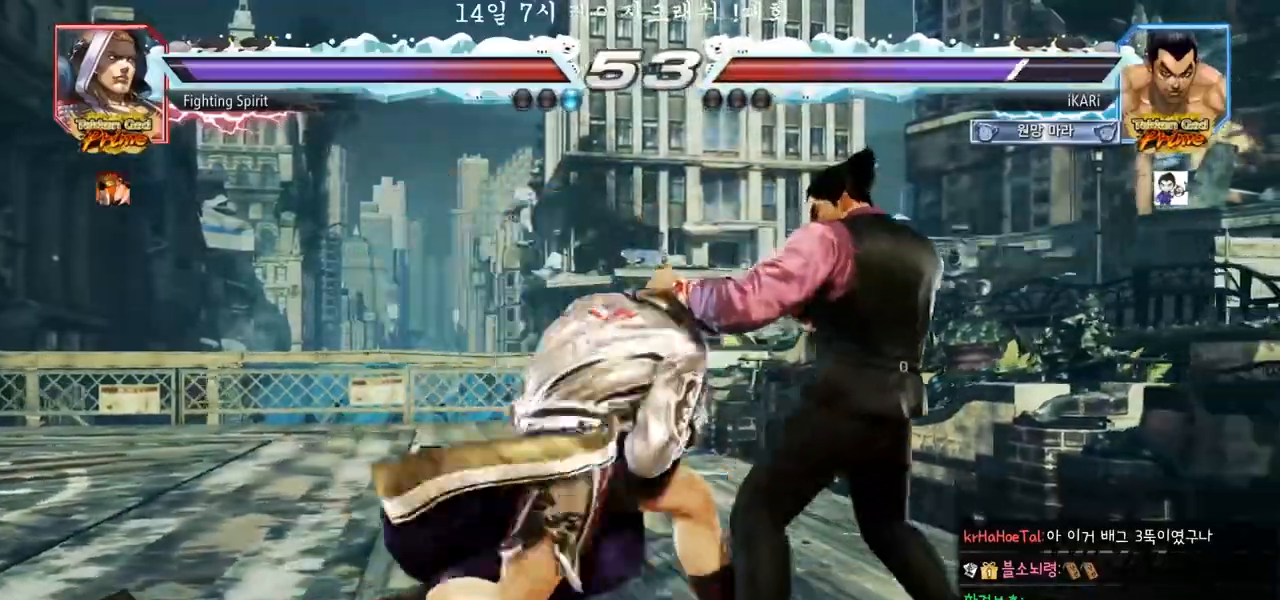
{"buttons": [], "left_stick": "center", "events": [[17, "left_stick", "center"], [67, "left_stick", "right"], [233, "left_stick", "center"]]}
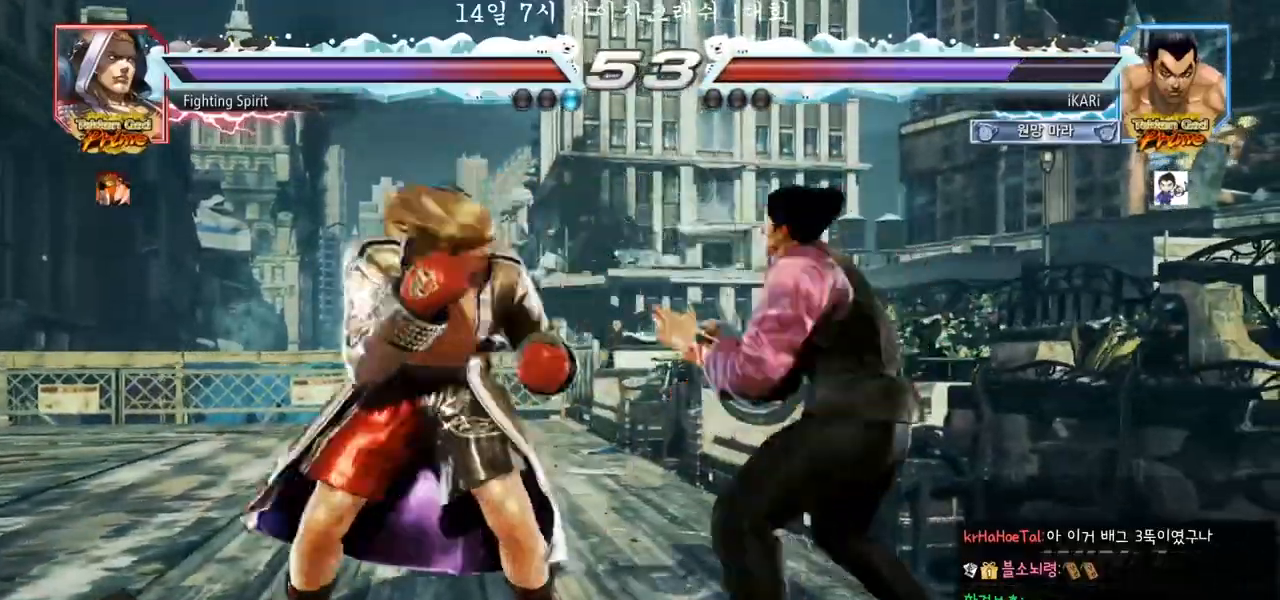
{"buttons": [], "left_stick": "center", "events": [[33, "left_stick", "up"], [250, "left_stick", "center"], [283, "SQUARE", "down"], [333, "SQUARE", "up"], [367, "SQUARE", "down"], [417, "SQUARE", "up"]]}